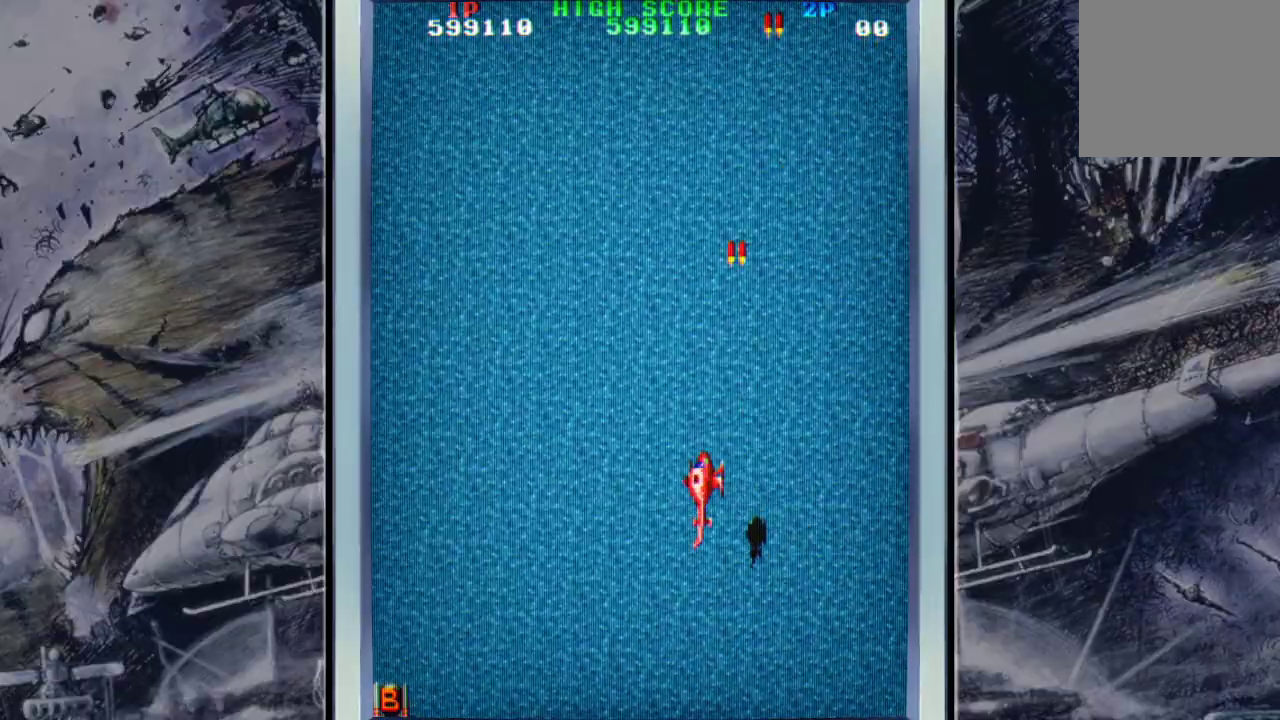
Gameplay with a controller (Xbox layout); each line is a JSON object with the inputs held at the frame after it. "events" lists button and stick changes between this image and that frame as [ms after this image, input, new state], when the widget could be followed in between. Not read: right_stick.
{"buttons": [], "left_stick": "left", "events": [[100, "A", "up"], [233, "A", "down"], [300, "A", "up"], [433, "A", "down"], [467, "A", "up"]]}
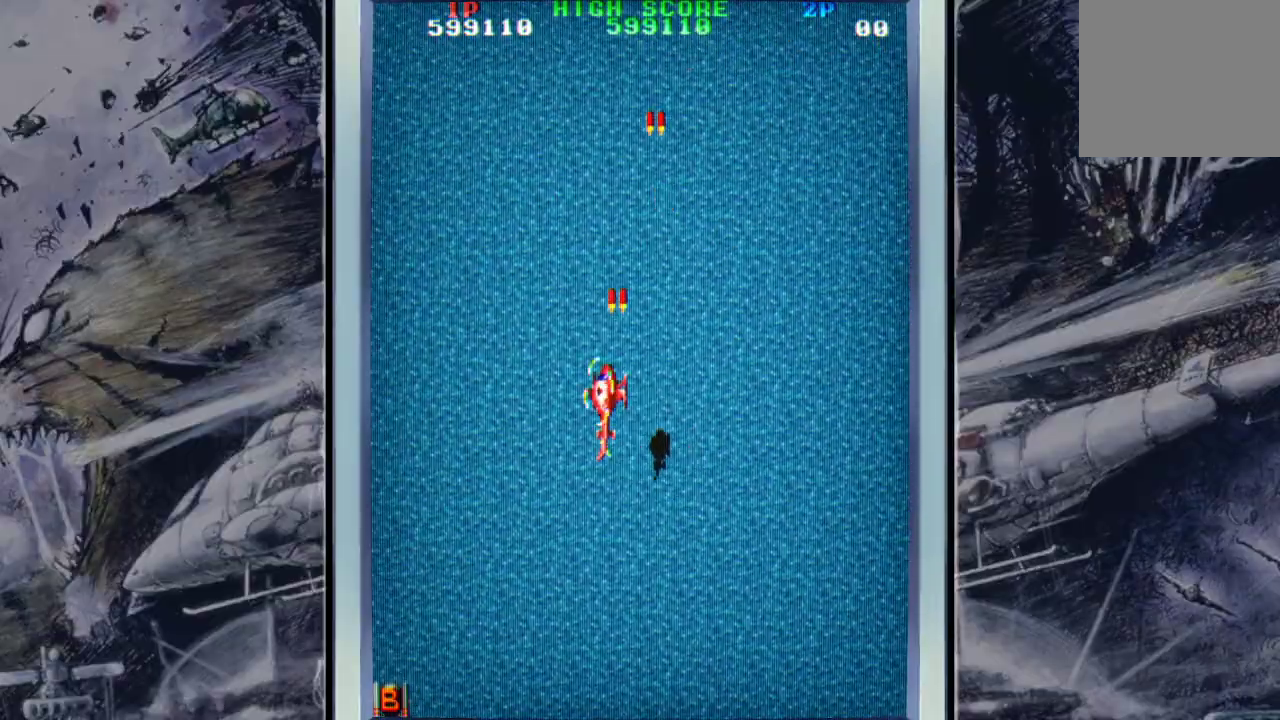
{"buttons": ["A"], "left_stick": "up-left", "events": [[133, "A", "down"], [167, "A", "up"], [300, "A", "down"], [333, "left_stick", "up-left"], [400, "A", "up"], [500, "A", "down"]]}
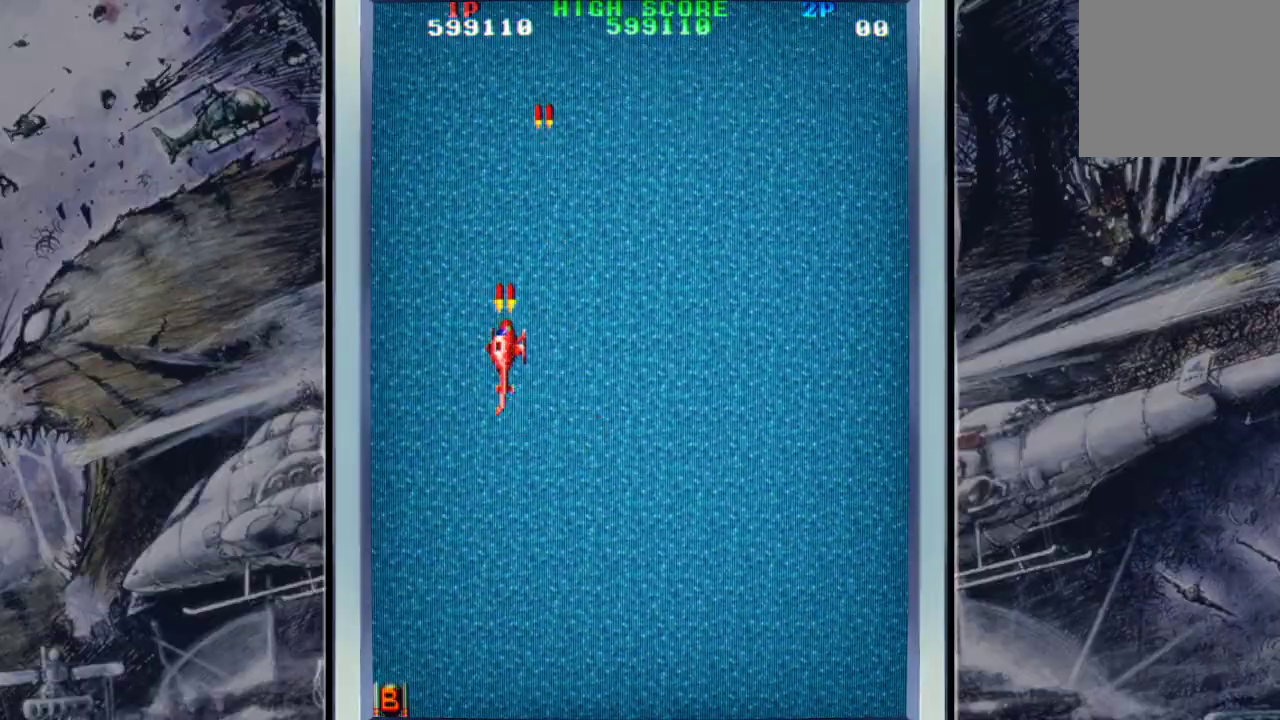
{"buttons": [], "left_stick": "right", "events": [[67, "A", "up"], [67, "left_stick", "up-right"], [233, "A", "down"], [267, "A", "up"], [333, "left_stick", "right"], [400, "A", "down"], [467, "A", "up"]]}
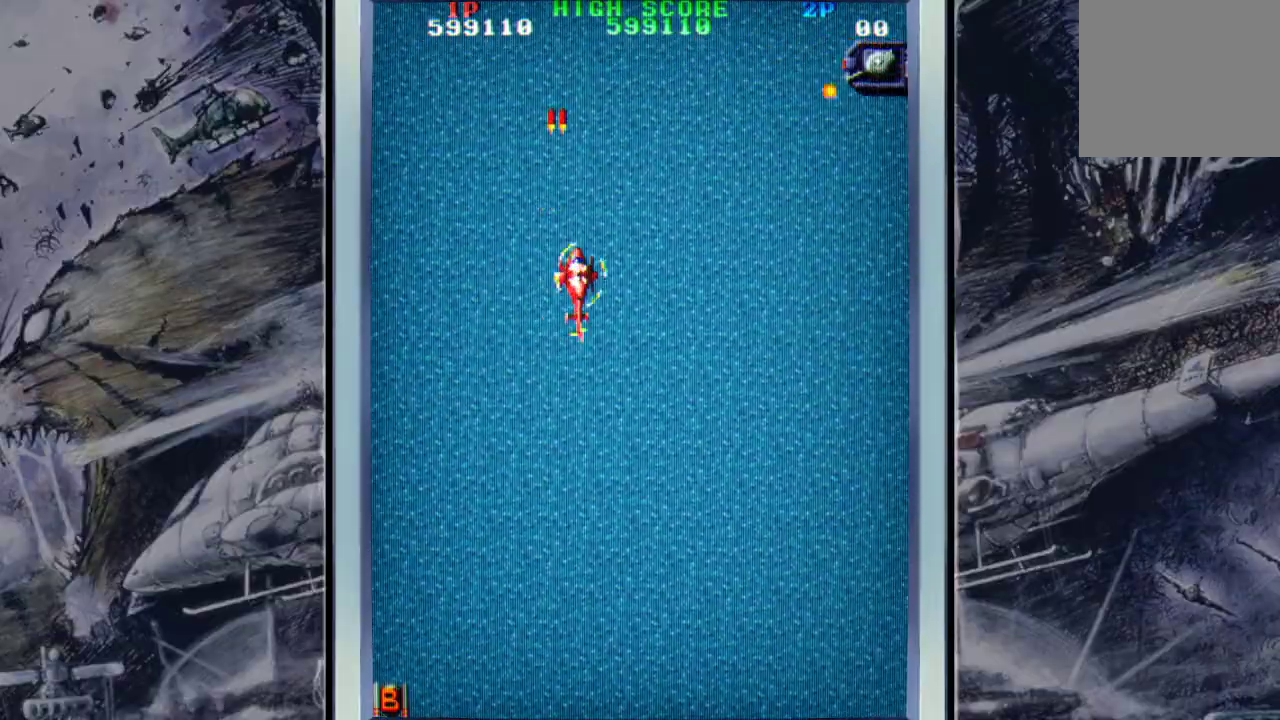
{"buttons": ["A"], "left_stick": "down-right", "events": [[100, "A", "down"], [167, "A", "up"], [233, "left_stick", "down-right"], [300, "A", "down"], [400, "A", "up"], [467, "A", "down"]]}
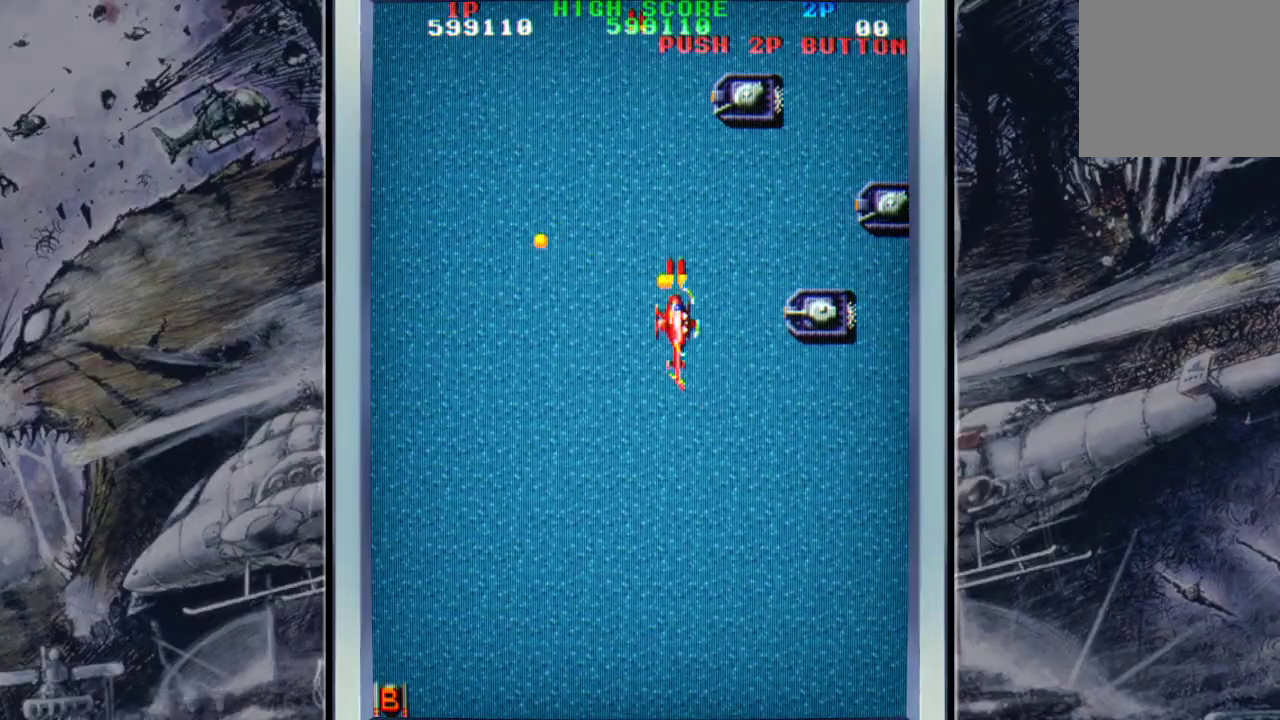
{"buttons": [], "left_stick": "down", "events": [[100, "A", "up"], [100, "left_stick", "down"], [167, "A", "down"], [267, "A", "up"], [367, "A", "down"], [500, "A", "up"]]}
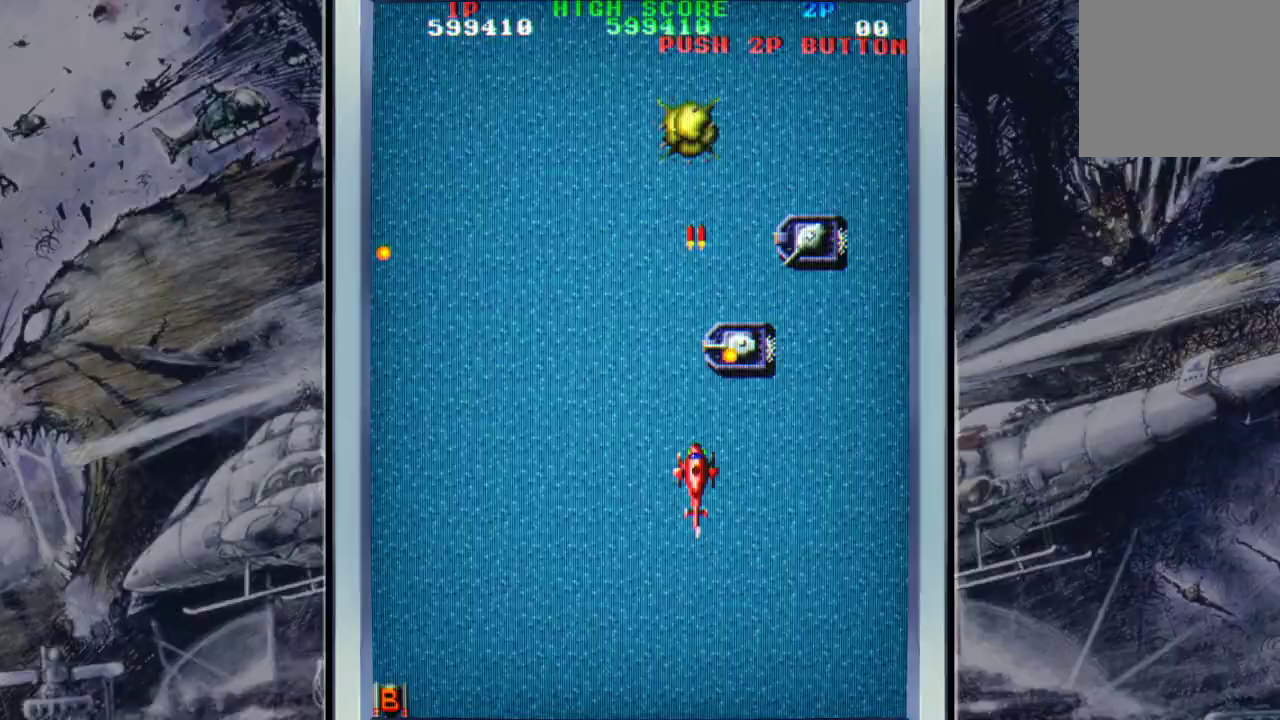
{"buttons": ["A"], "left_stick": "down-left", "events": [[33, "A", "down"], [167, "A", "up"], [267, "A", "down"], [267, "left_stick", "down-right"], [333, "A", "up"], [400, "A", "down"], [400, "left_stick", "down-left"]]}
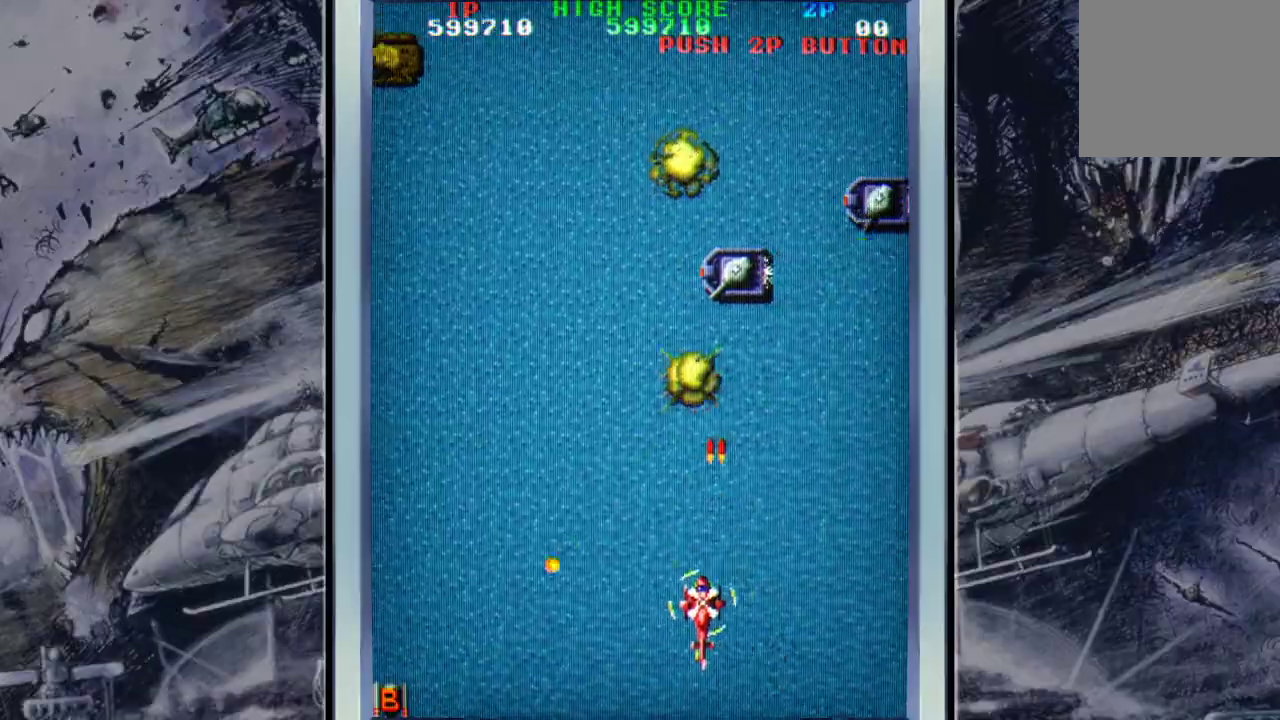
{"buttons": ["A"], "left_stick": "center", "events": [[67, "A", "up"], [100, "A", "down"], [133, "left_stick", "left"], [200, "A", "up"], [267, "A", "down"], [267, "left_stick", "down"], [400, "A", "up"], [400, "left_stick", "center"], [433, "A", "down"]]}
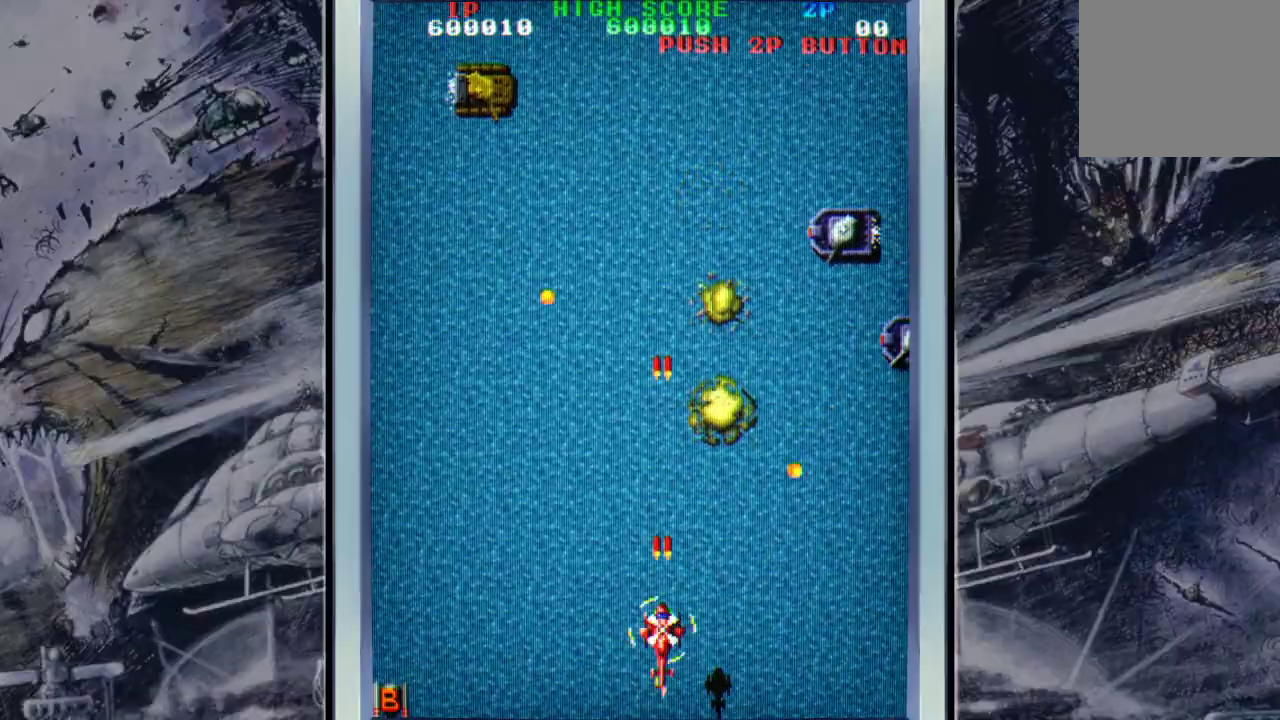
{"buttons": ["A"], "left_stick": "up", "events": [[33, "left_stick", "left"], [67, "A", "up"], [133, "A", "down"], [267, "A", "up"], [300, "left_stick", "up-left"], [333, "A", "down"], [467, "A", "up"], [467, "left_stick", "up"], [500, "A", "down"]]}
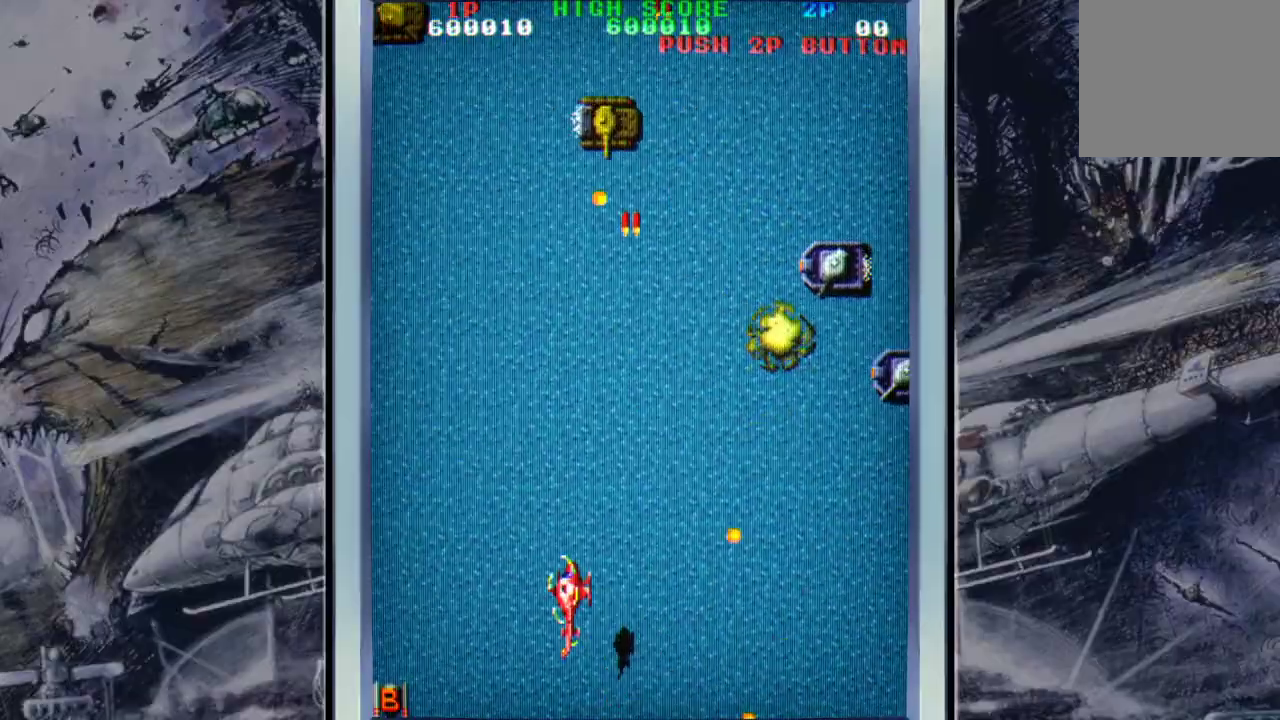
{"buttons": [], "left_stick": "right", "events": [[33, "left_stick", "up-right"], [133, "A", "up"], [200, "A", "down"], [233, "left_stick", "right"], [333, "A", "up"], [367, "A", "down"], [500, "A", "up"]]}
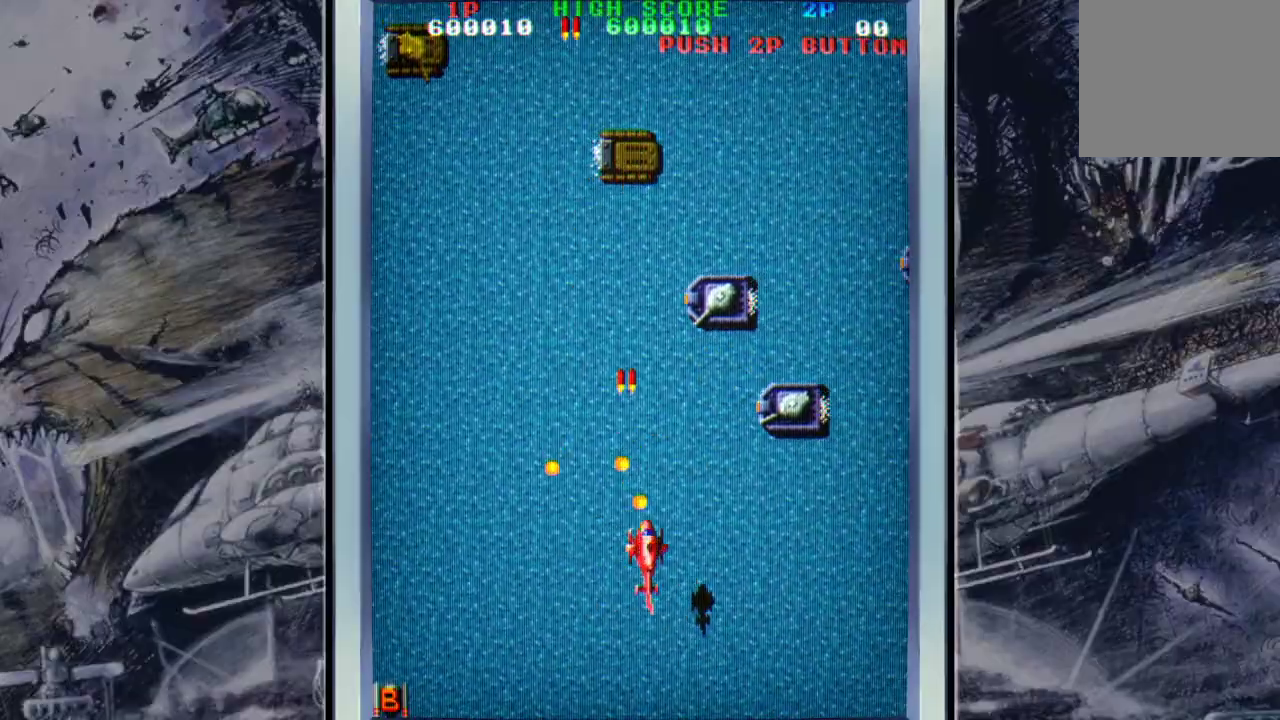
{"buttons": [], "left_stick": "down-right", "events": [[100, "B", "down"], [133, "left_stick", "down-right"], [167, "B", "up"], [400, "A", "down"], [500, "A", "up"]]}
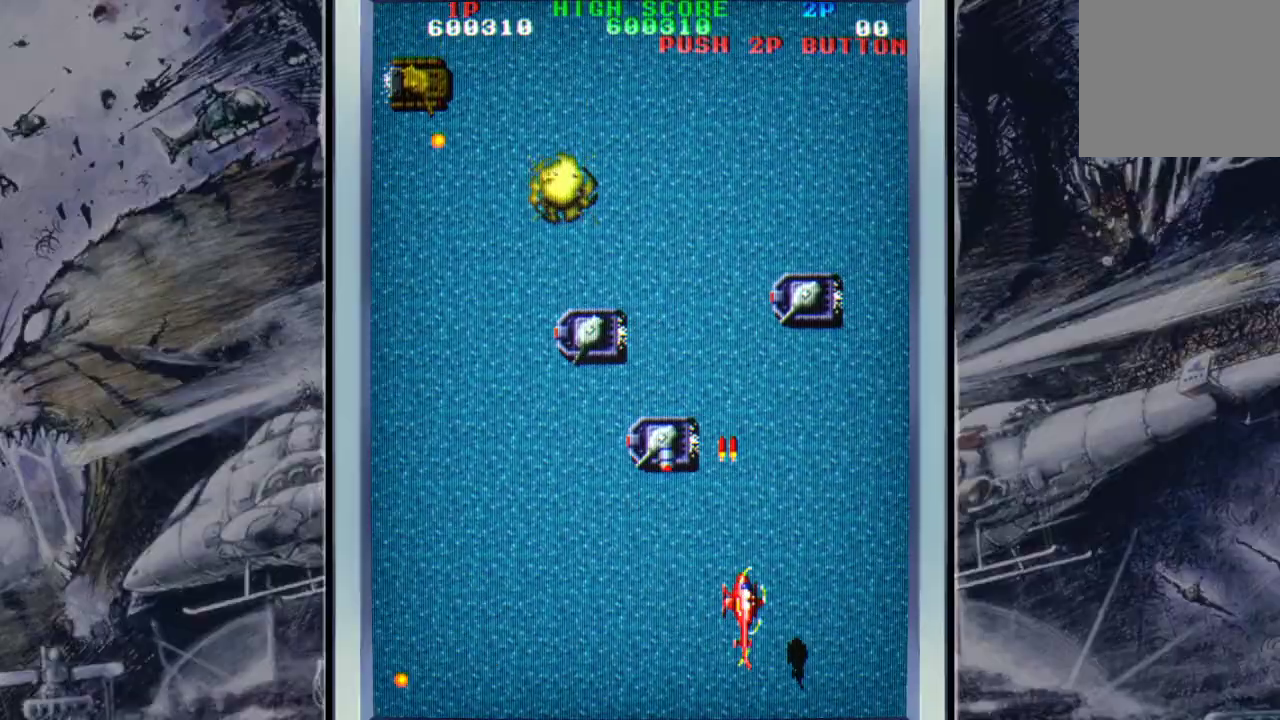
{"buttons": ["A"], "left_stick": "up-left", "events": [[67, "A", "down"], [167, "A", "up"], [167, "left_stick", "up-right"], [233, "A", "down"], [267, "left_stick", "up"], [367, "A", "up"], [433, "A", "down"], [433, "left_stick", "up-left"]]}
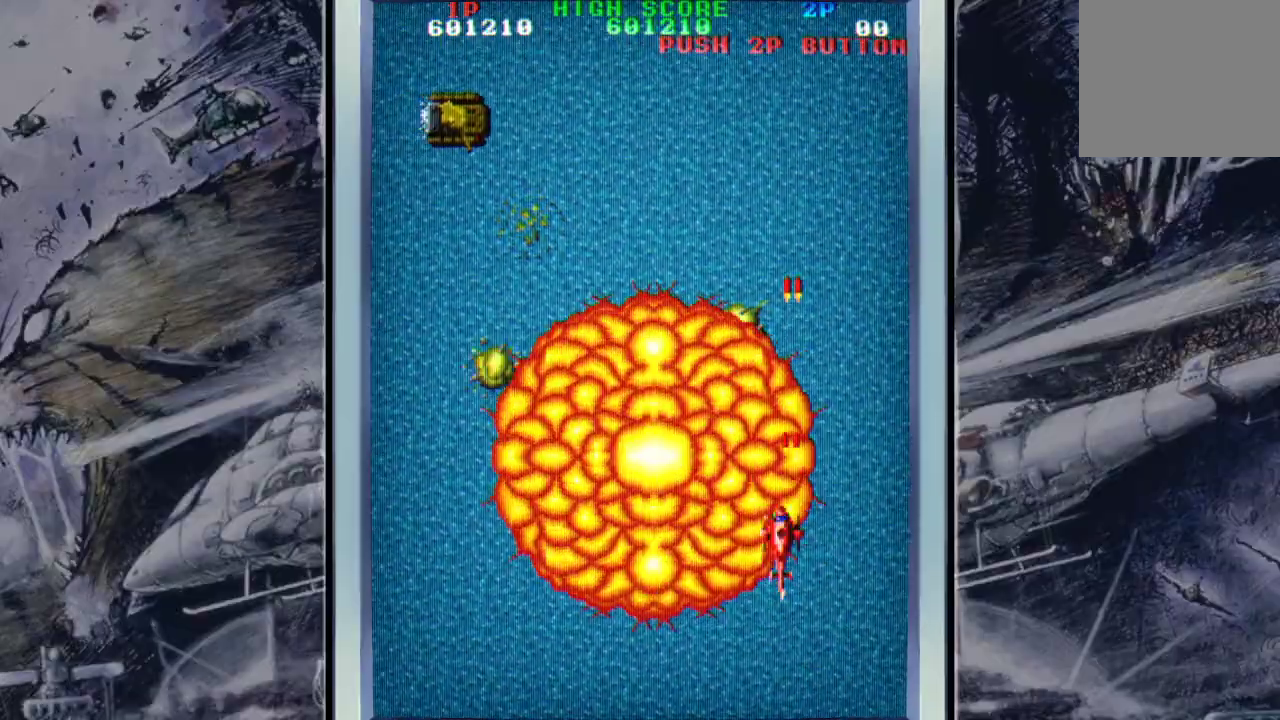
{"buttons": [], "left_stick": "up-left", "events": [[33, "A", "up"], [133, "A", "down"], [167, "left_stick", "up"], [267, "A", "up"], [333, "A", "down"], [367, "left_stick", "up-left"], [433, "A", "up"]]}
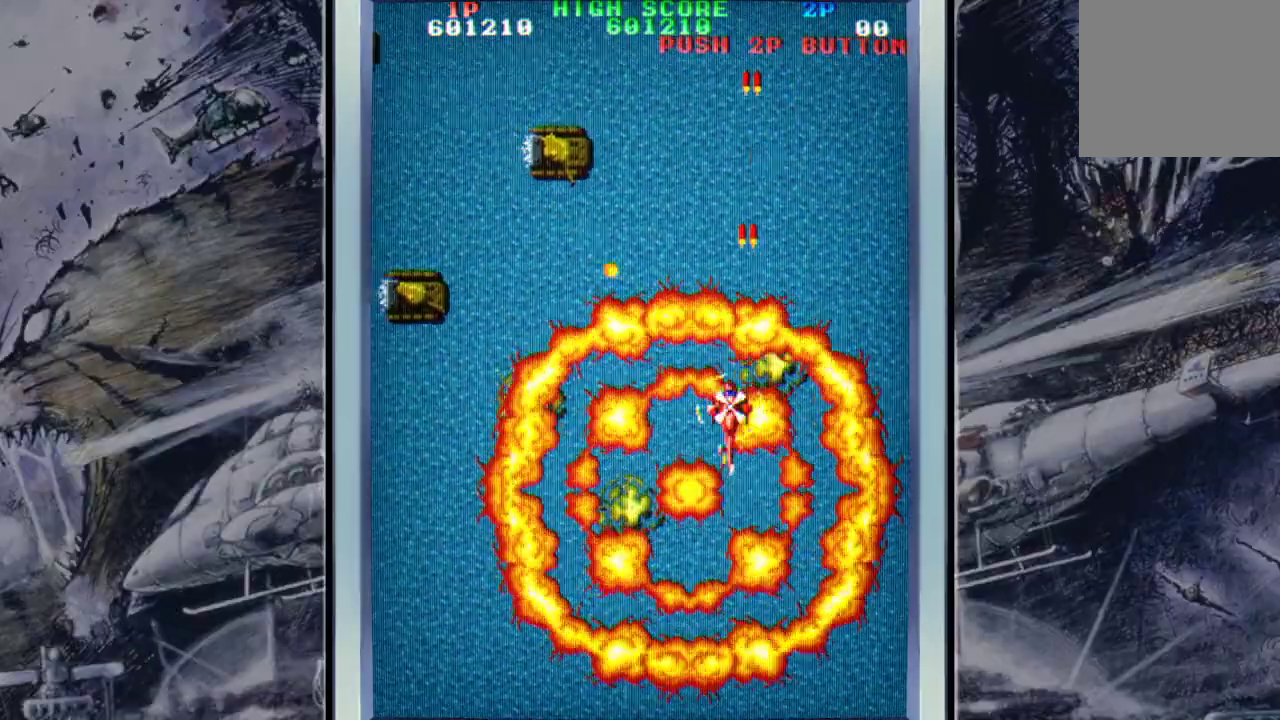
{"buttons": ["A"], "left_stick": "down-left", "events": [[33, "A", "down"], [67, "left_stick", "left"], [167, "A", "up"], [200, "A", "down"], [200, "left_stick", "down"], [333, "A", "up"], [400, "A", "down"], [400, "left_stick", "down-left"]]}
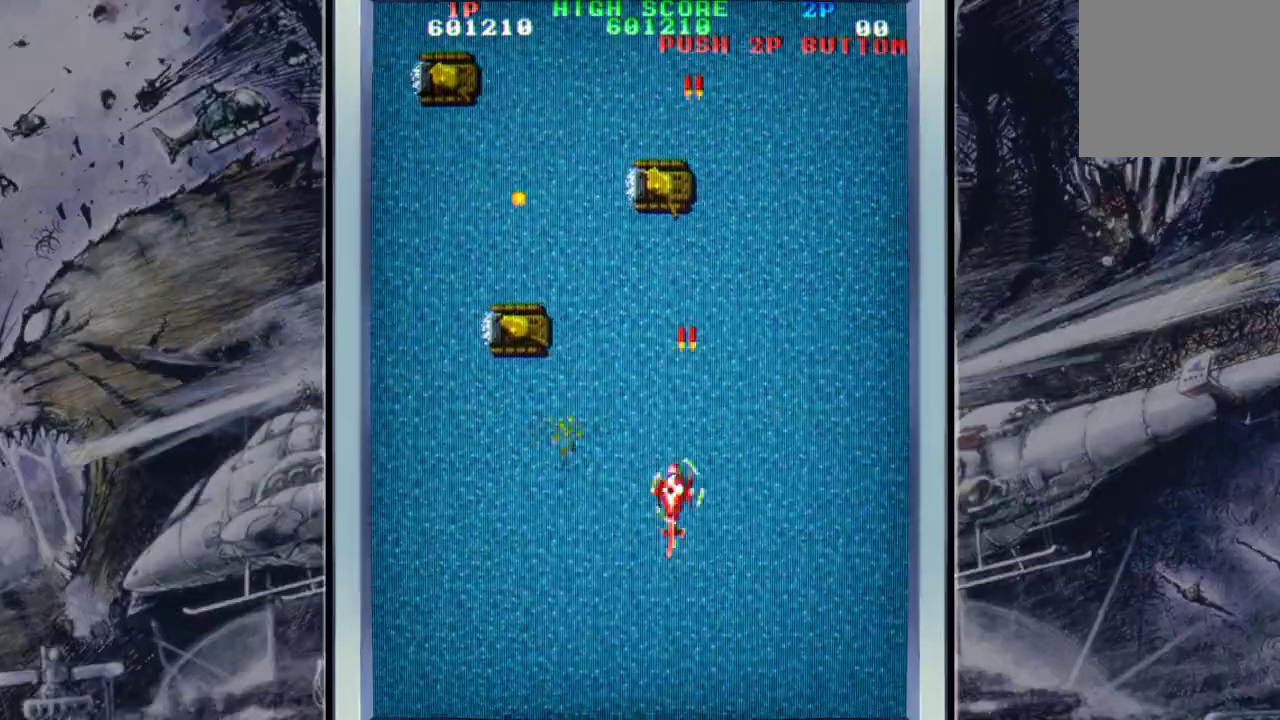
{"buttons": ["A"], "left_stick": "down-left", "events": [[33, "A", "up"], [67, "left_stick", "down"], [100, "A", "down"], [200, "left_stick", "down-right"], [233, "A", "up"], [267, "A", "down"], [400, "A", "up"], [433, "A", "down"], [433, "left_stick", "down-left"]]}
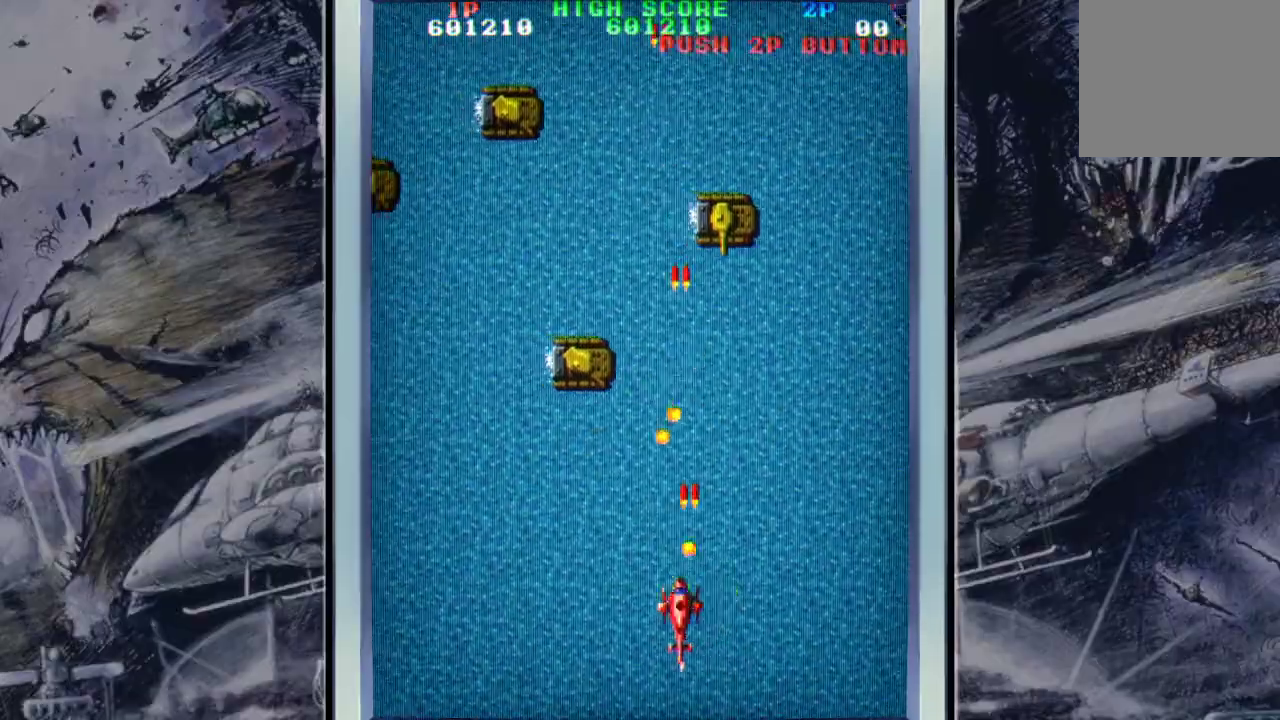
{"buttons": [], "left_stick": "left", "events": [[67, "A", "up"], [133, "A", "down"], [267, "A", "up"], [333, "A", "down"], [467, "A", "up"], [500, "left_stick", "left"]]}
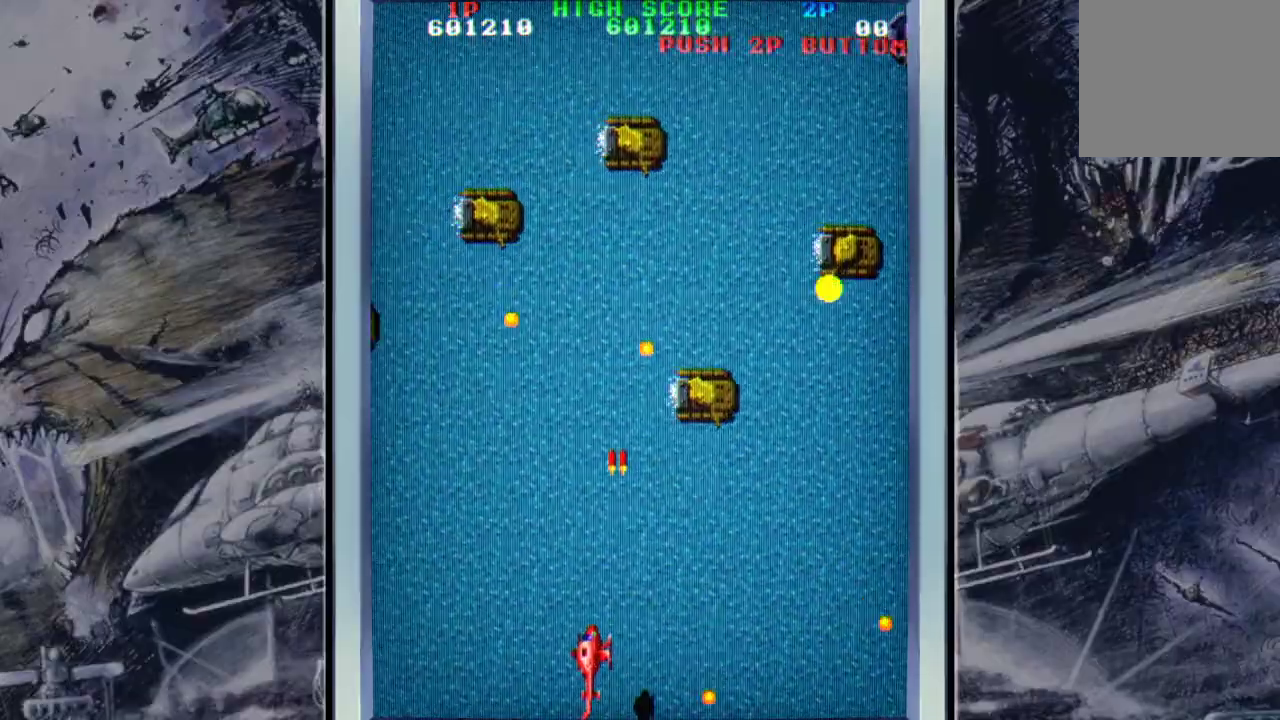
{"buttons": ["A"], "left_stick": "down-left", "events": [[33, "A", "down"], [100, "left_stick", "up-left"], [167, "A", "up"], [233, "A", "down"], [367, "A", "up"], [433, "A", "down"], [433, "left_stick", "down-left"]]}
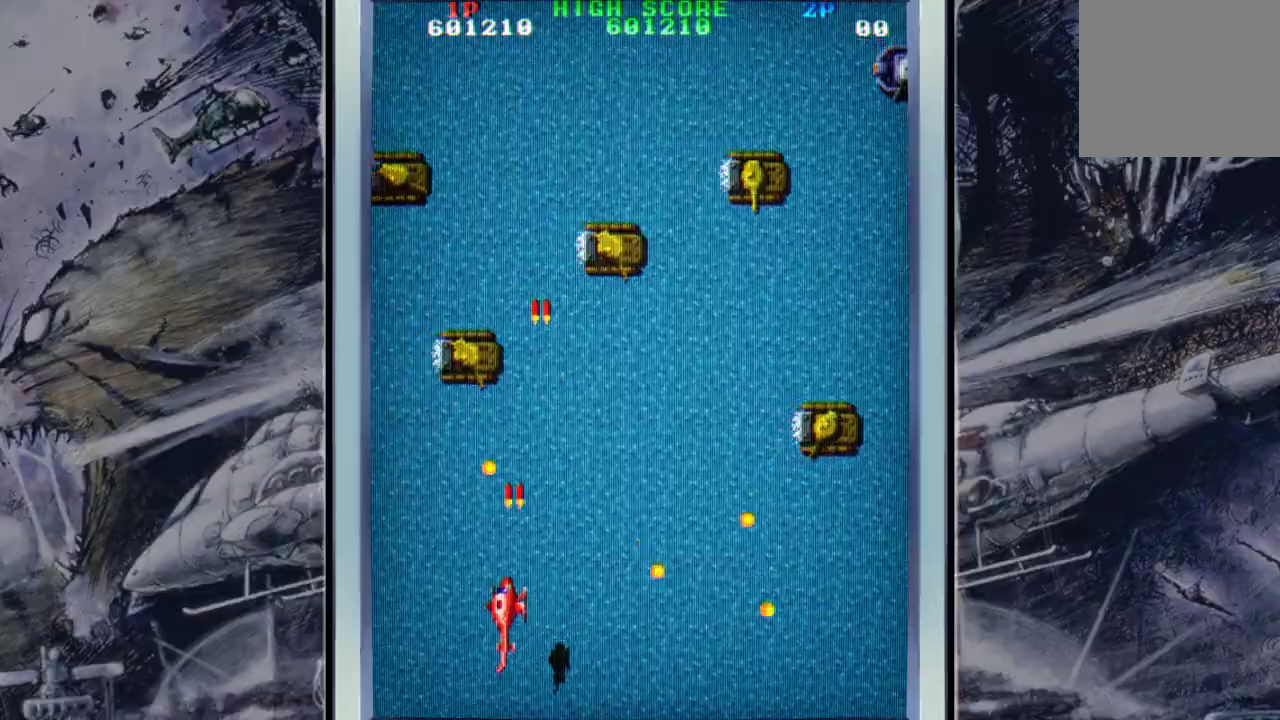
{"buttons": ["B"], "left_stick": "right", "events": [[67, "A", "up"], [67, "left_stick", "down"], [100, "A", "down"], [167, "left_stick", "down-left"], [233, "A", "up"], [367, "left_stick", "up-right"], [467, "B", "down"], [467, "left_stick", "right"]]}
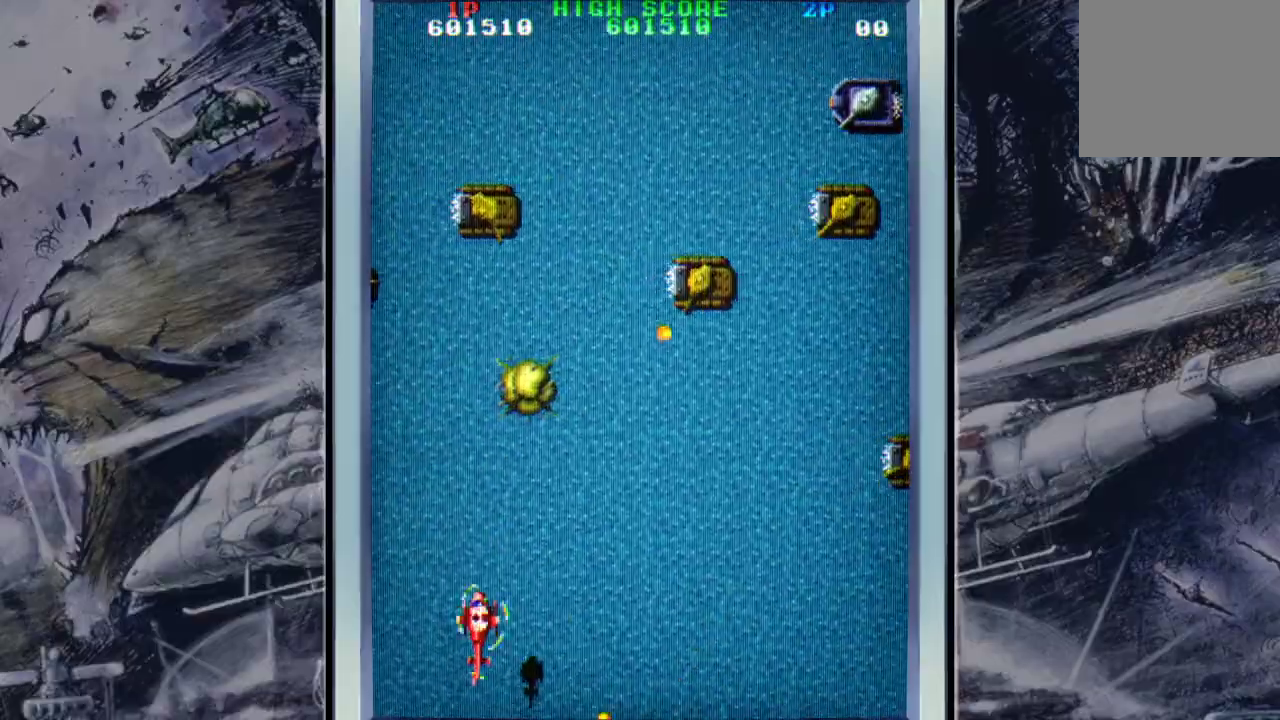
{"buttons": [], "left_stick": "right", "events": [[67, "B", "up"]]}
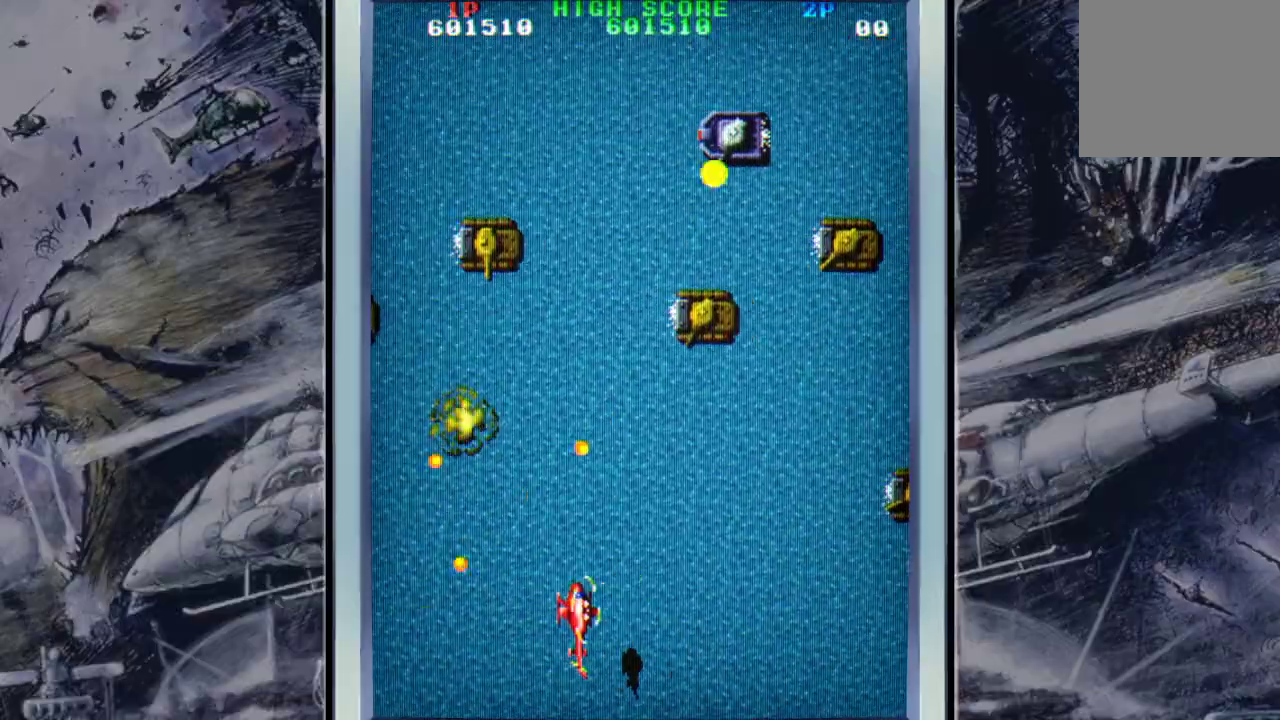
{"buttons": [], "left_stick": "right", "events": [[33, "A", "down"], [100, "A", "up"], [200, "left_stick", "up-right"], [333, "A", "down"], [433, "A", "up"], [433, "left_stick", "right"]]}
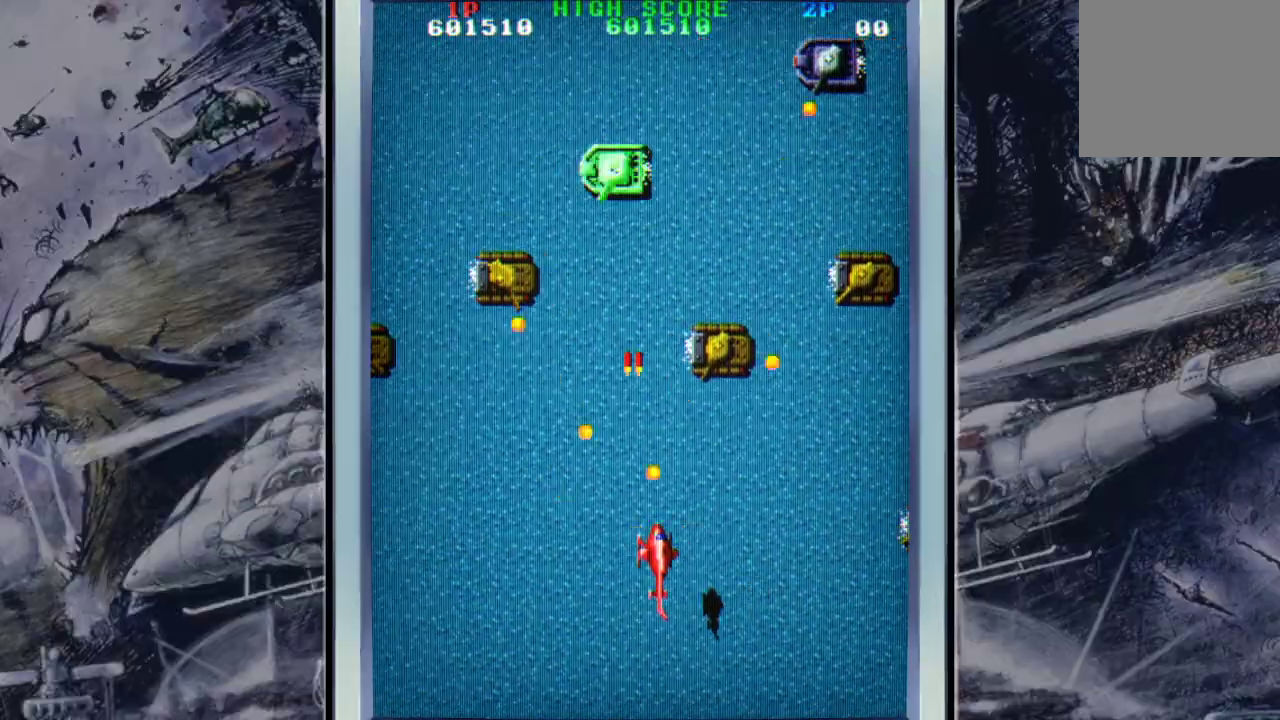
{"buttons": [], "left_stick": "down-right", "events": [[33, "A", "down"], [100, "A", "up"], [167, "left_stick", "down-right"], [200, "A", "down"], [300, "A", "up"], [367, "A", "down"], [500, "A", "up"]]}
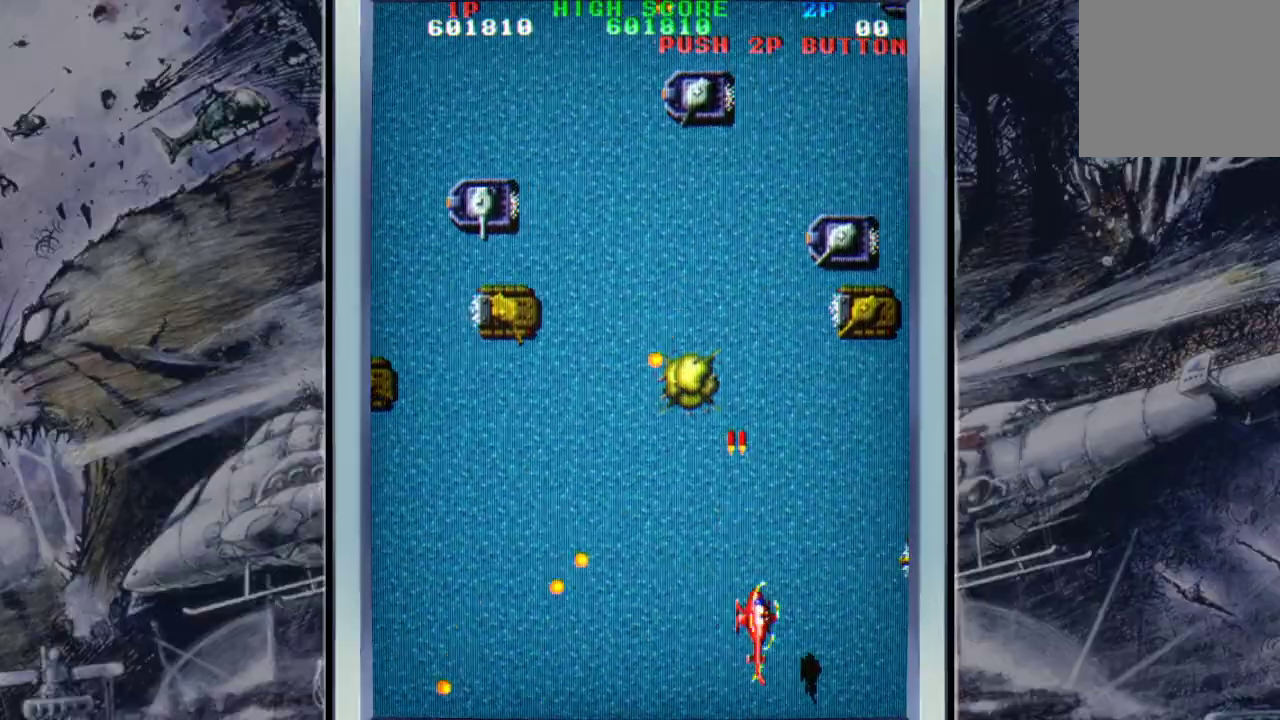
{"buttons": ["A"], "left_stick": "up-left", "events": [[100, "A", "down"], [100, "left_stick", "down-left"], [167, "A", "up"], [200, "left_stick", "down-right"], [233, "A", "down"], [267, "left_stick", "center"], [367, "A", "up"], [367, "left_stick", "up-left"], [433, "A", "down"]]}
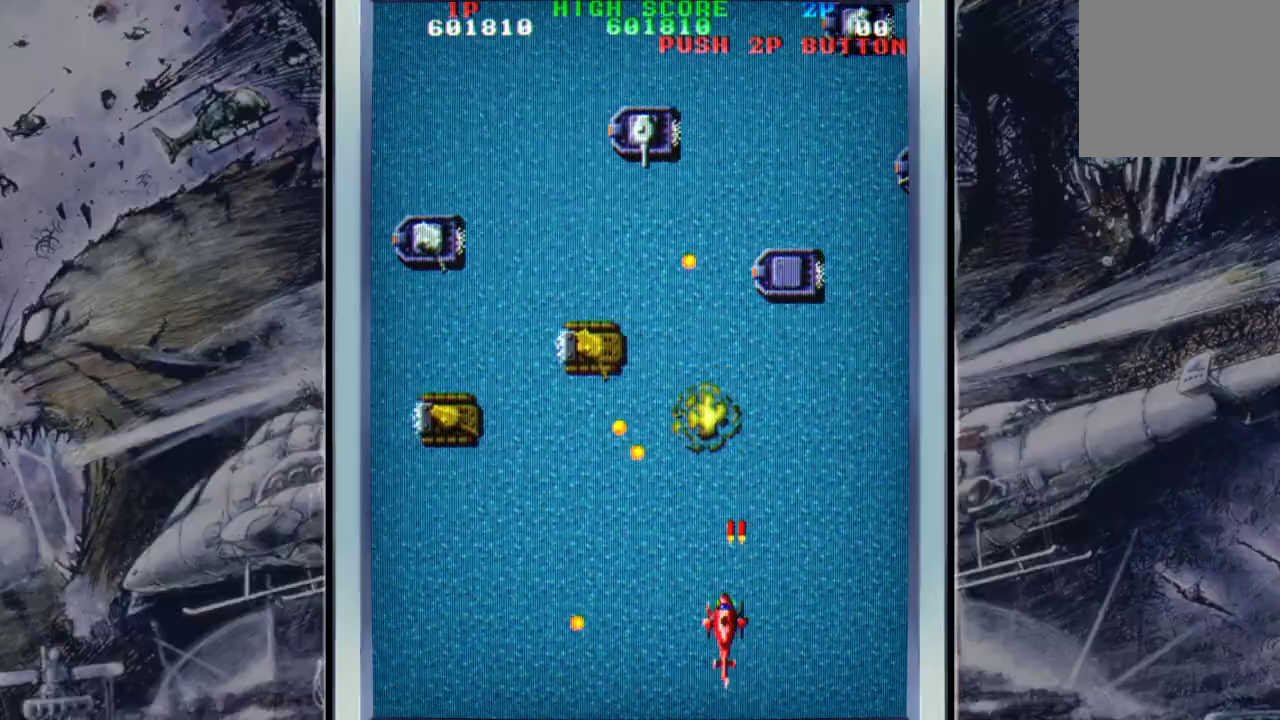
{"buttons": ["A"], "left_stick": "left", "events": [[67, "A", "up"], [100, "left_stick", "down-left"], [133, "A", "down"], [233, "A", "up"], [300, "A", "down"], [433, "A", "up"], [433, "left_stick", "left"], [500, "A", "down"]]}
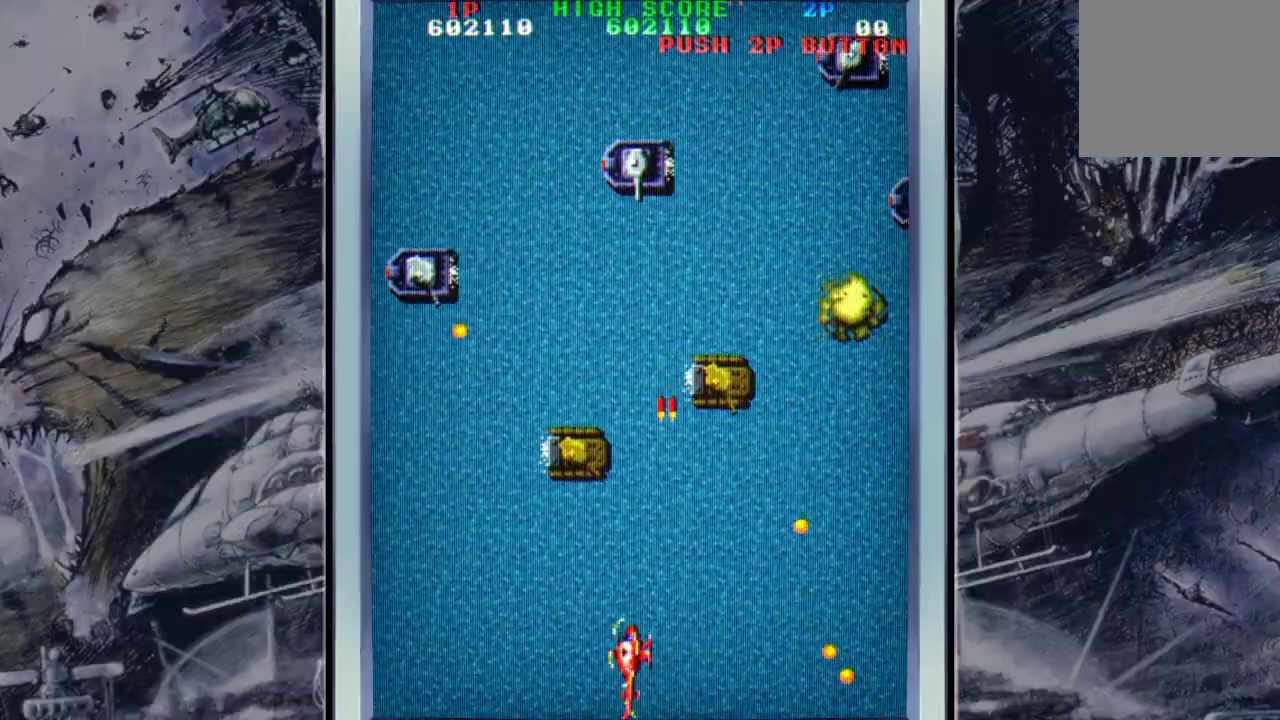
{"buttons": [], "left_stick": "left", "events": [[133, "A", "up"], [167, "A", "down"], [167, "left_stick", "down-right"], [333, "A", "up"], [333, "left_stick", "left"], [367, "A", "down"], [500, "A", "up"]]}
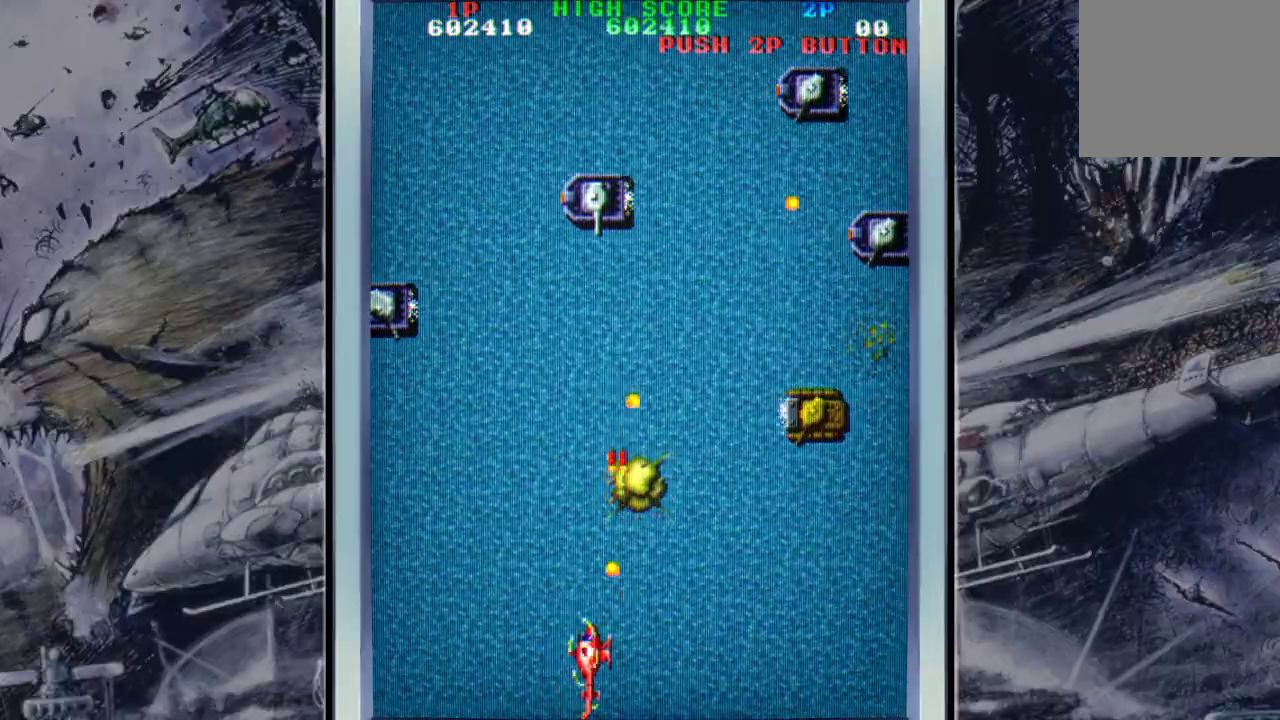
{"buttons": ["A"], "left_stick": "right", "events": [[33, "A", "down"], [200, "A", "up"], [233, "A", "down"], [333, "left_stick", "up"], [400, "A", "up"], [467, "A", "down"], [467, "left_stick", "right"]]}
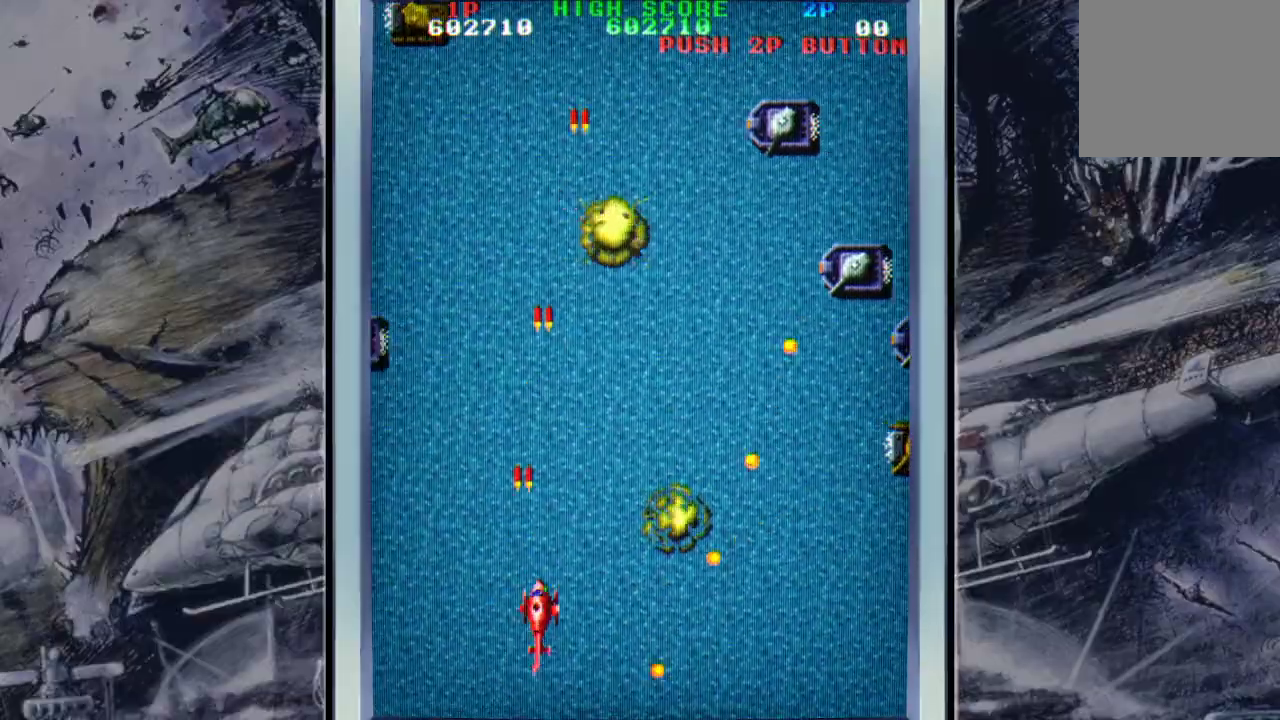
{"buttons": [], "left_stick": "up-right", "events": [[33, "A", "up"], [67, "left_stick", "up-left"], [100, "A", "down"], [233, "A", "up"], [300, "A", "down"], [300, "left_stick", "up"], [433, "A", "up"], [500, "left_stick", "up-right"]]}